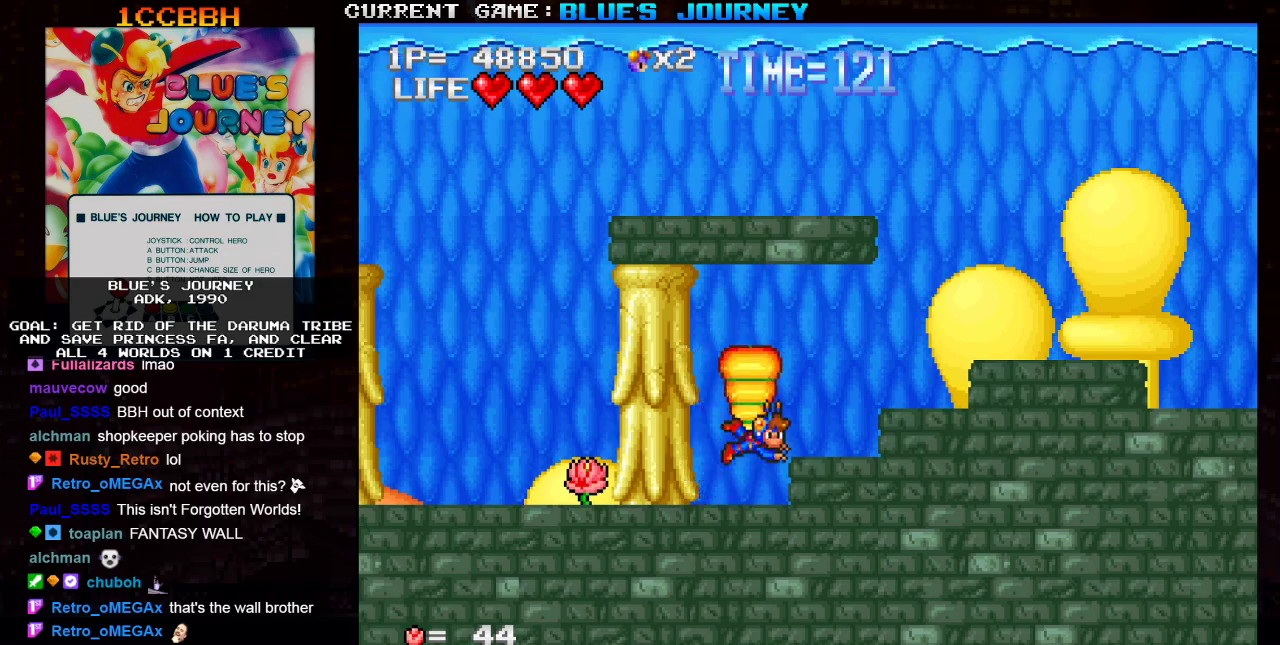
Gameplay with a controller (arcade stick); each line is a JSON object with the inputs held at the frame after it. "events" lists button and stick changes between this image and that frame as [ms after this image, input, new state], when the widget could be followed in between. Not read: L3 R3.
{"buttons": ["TRIANGLE"], "left_stick": "right", "events": [[67, "TRIANGLE", "up"], [183, "TRIANGLE", "down"], [283, "TRIANGLE", "up"], [433, "TRIANGLE", "down"]]}
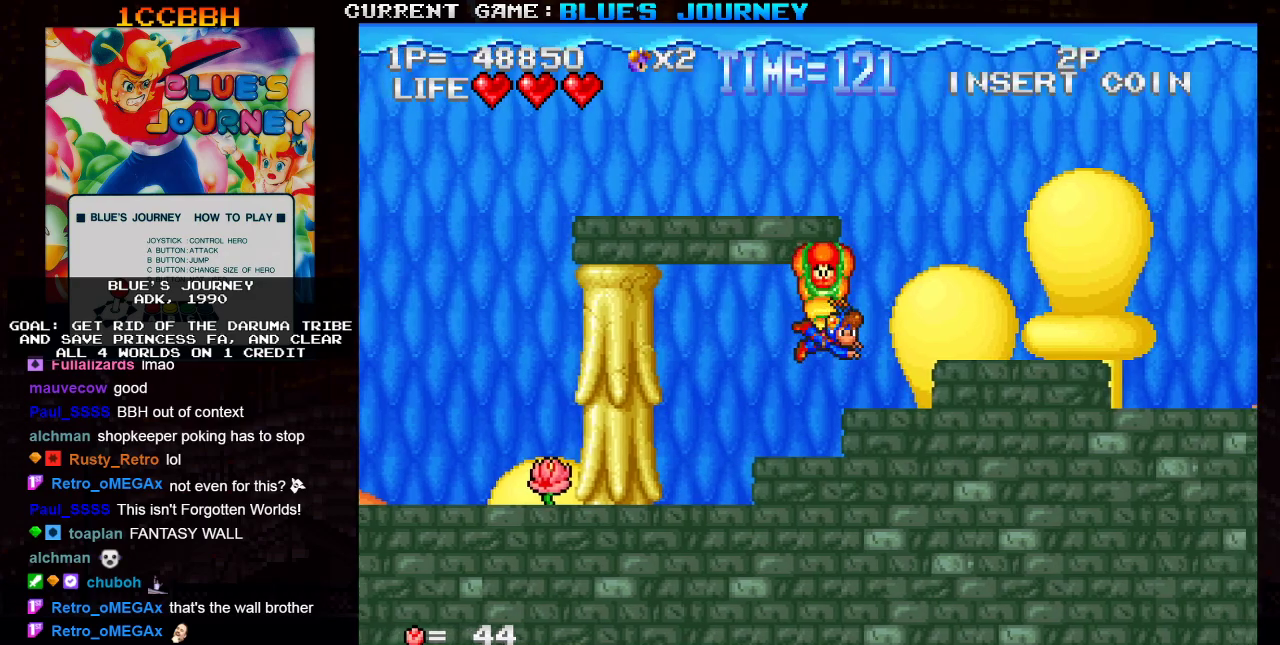
{"buttons": [], "left_stick": "right", "events": [[33, "TRIANGLE", "up"]]}
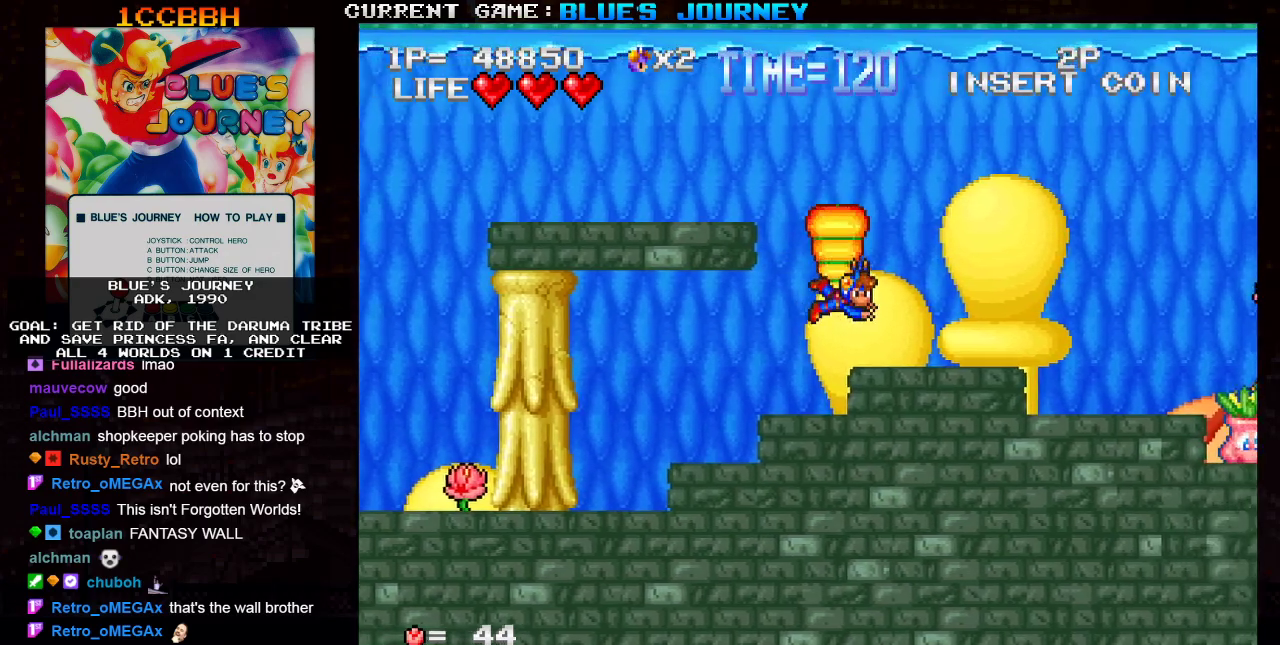
{"buttons": [], "left_stick": "right", "events": []}
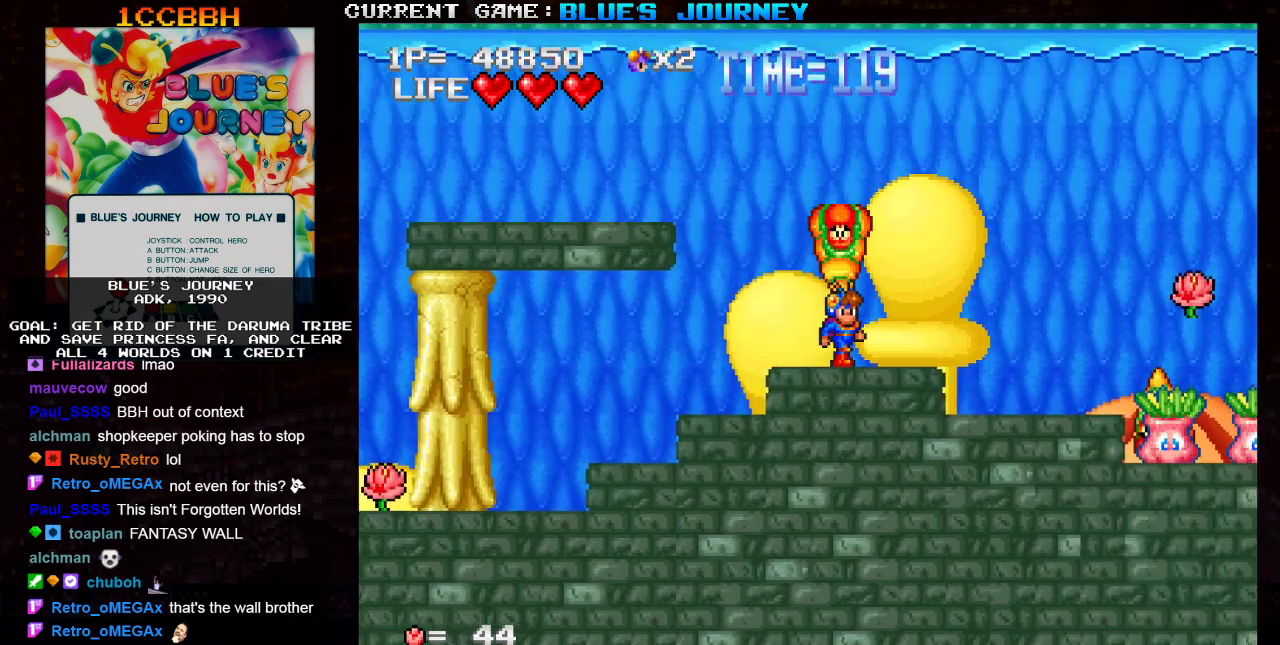
{"buttons": [], "left_stick": "center", "events": [[433, "left_stick", "center"]]}
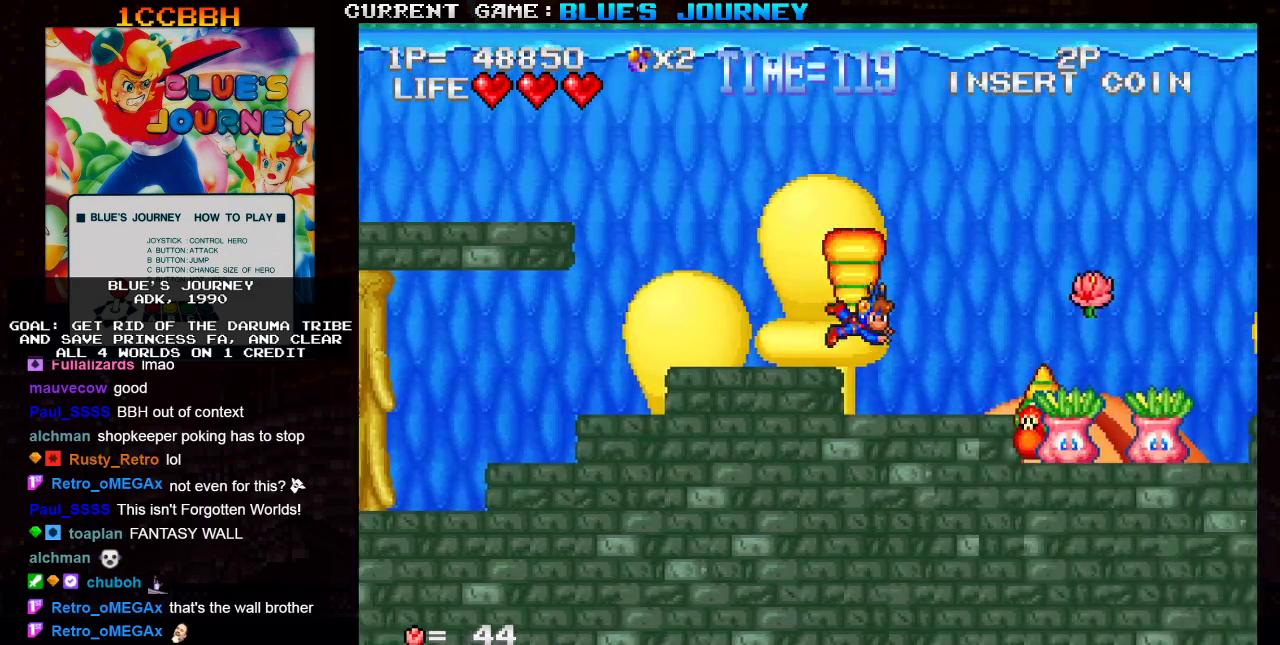
{"buttons": [], "left_stick": "left", "events": [[100, "left_stick", "left"]]}
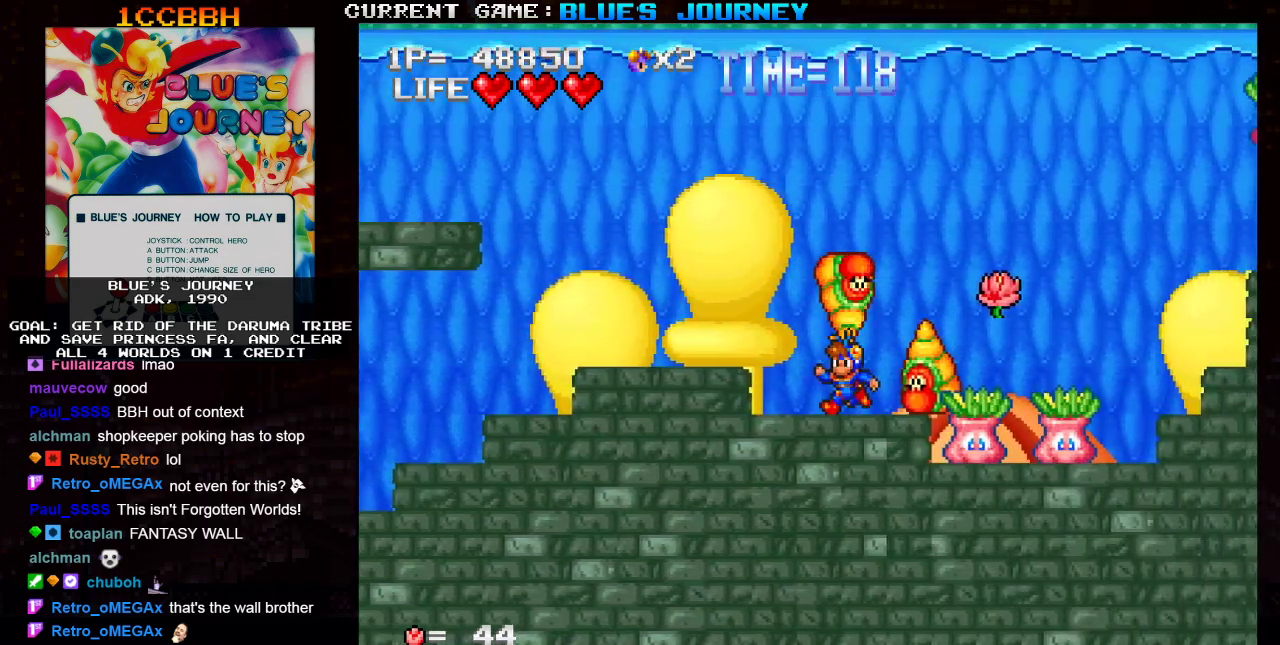
{"buttons": [], "left_stick": "center", "events": [[100, "TRIANGLE", "down"], [217, "TRIANGLE", "up"], [333, "left_stick", "center"]]}
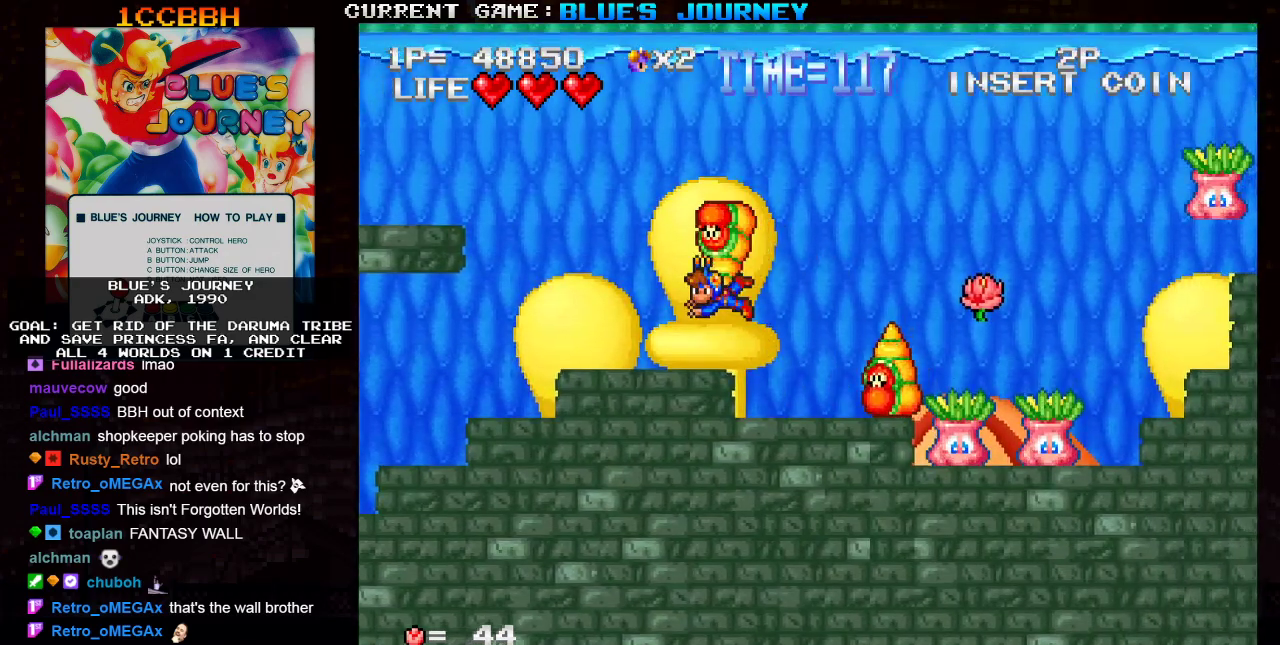
{"buttons": [], "left_stick": "right", "events": [[467, "left_stick", "right"]]}
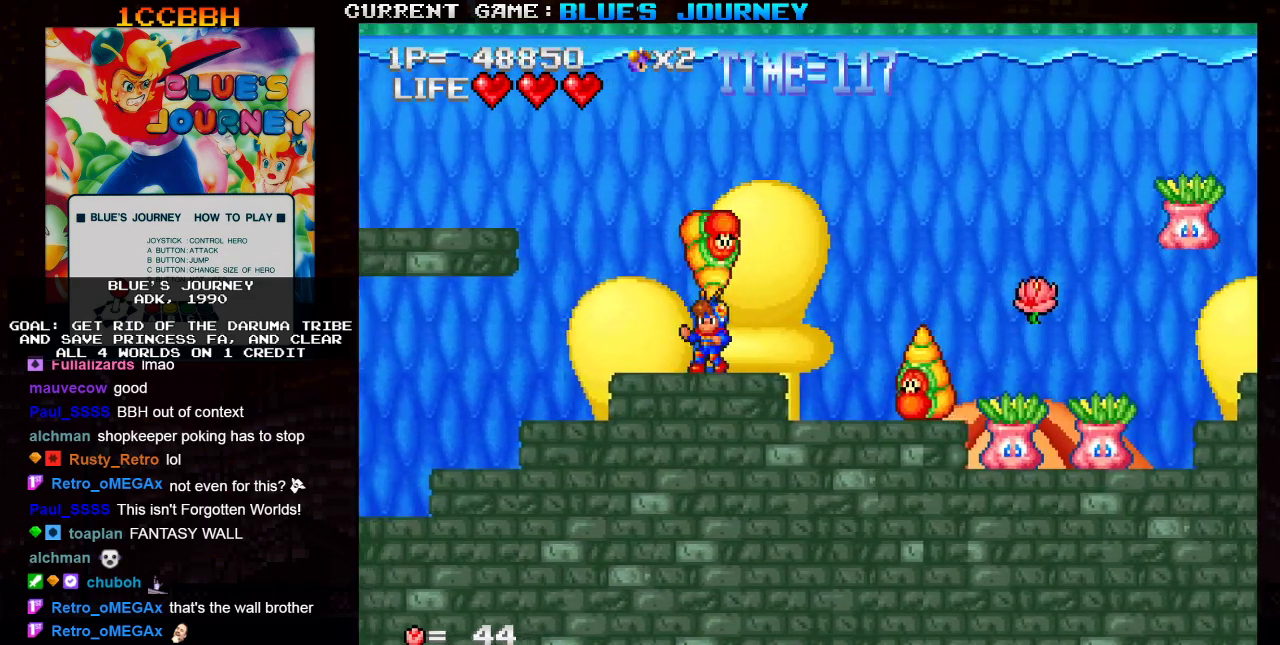
{"buttons": [], "left_stick": "center", "events": [[117, "left_stick", "down"], [200, "SQUARE", "down"], [317, "SQUARE", "up"], [400, "left_stick", "center"]]}
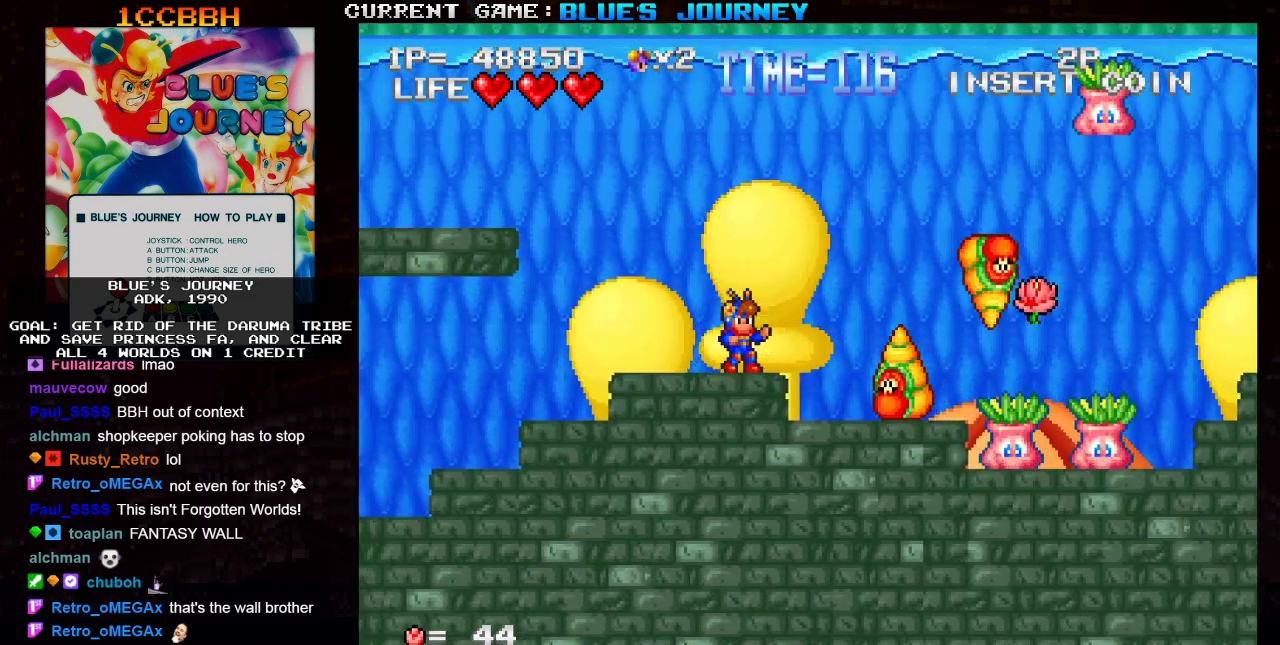
{"buttons": [], "left_stick": "center", "events": [[200, "TRIANGLE", "down"], [267, "TRIANGLE", "up"], [383, "TRIANGLE", "down"], [417, "TRIANGLE", "up"]]}
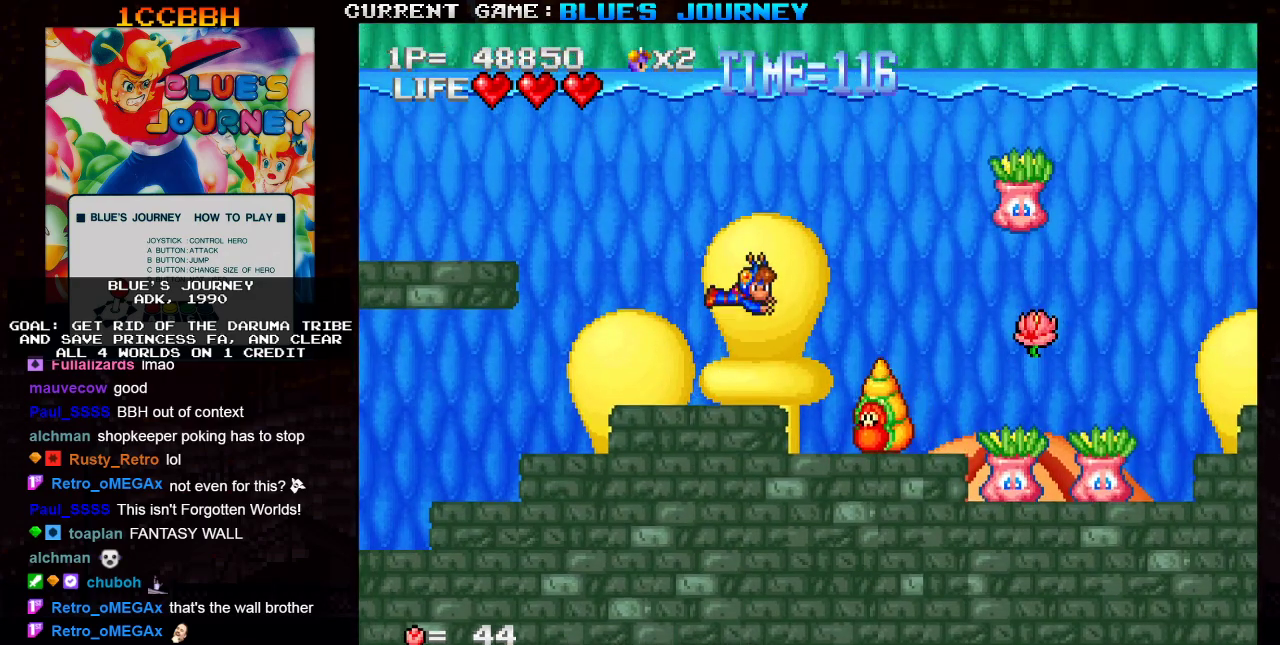
{"buttons": [], "left_stick": "center", "events": [[300, "TRIANGLE", "down"], [333, "TRIANGLE", "up"]]}
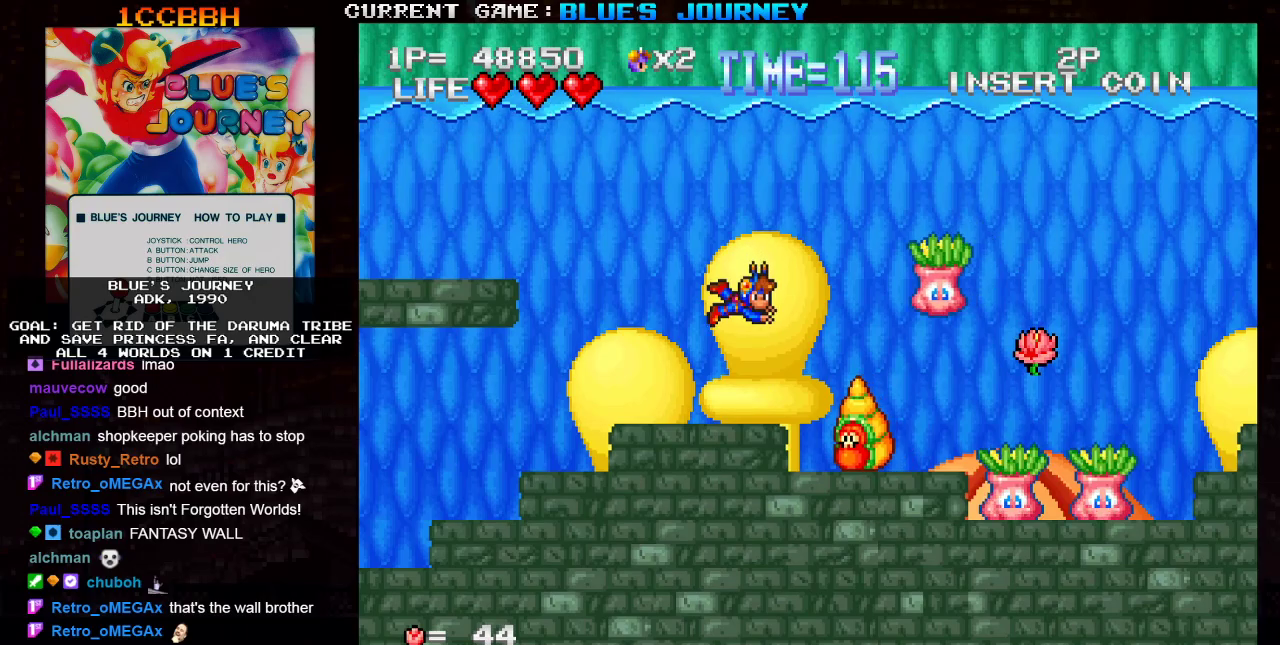
{"buttons": ["TRIANGLE"], "left_stick": "center", "events": [[17, "TRIANGLE", "down"], [50, "TRIANGLE", "up"], [133, "SQUARE", "down"], [217, "SQUARE", "up"], [333, "TRIANGLE", "down"], [400, "TRIANGLE", "up"], [483, "TRIANGLE", "down"]]}
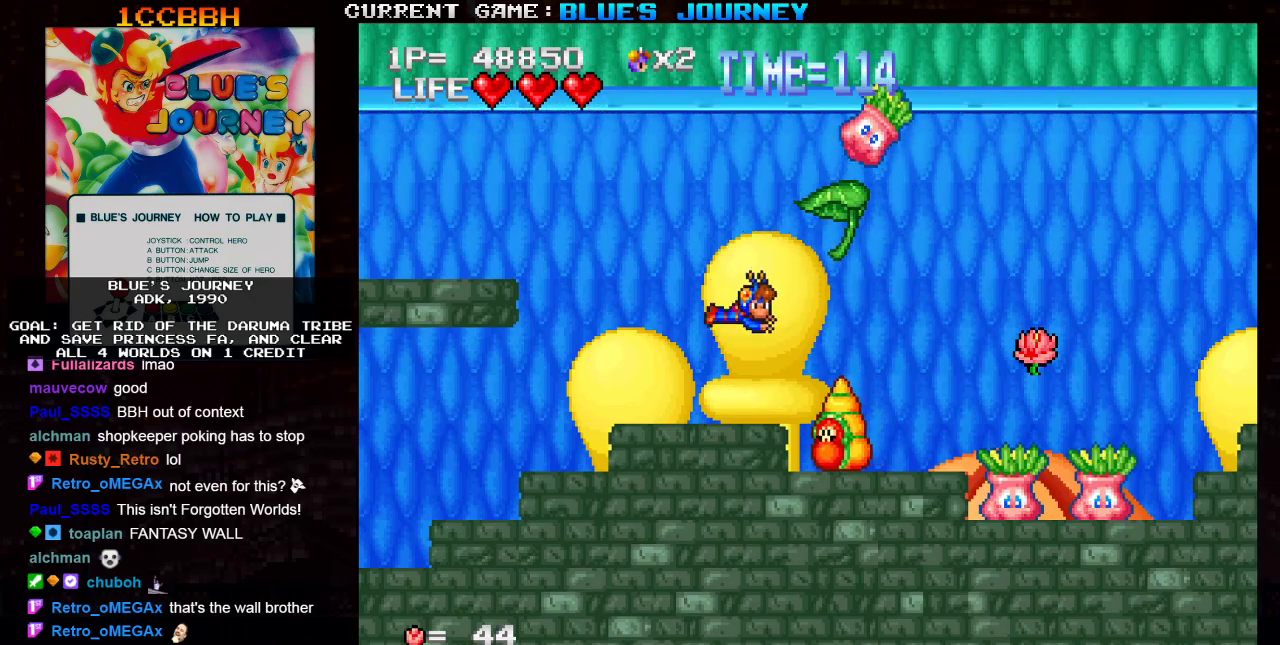
{"buttons": [], "left_stick": "right", "events": [[67, "TRIANGLE", "up"], [183, "TRIANGLE", "down"], [250, "left_stick", "right"], [267, "TRIANGLE", "up"], [417, "TRIANGLE", "down"], [500, "TRIANGLE", "up"]]}
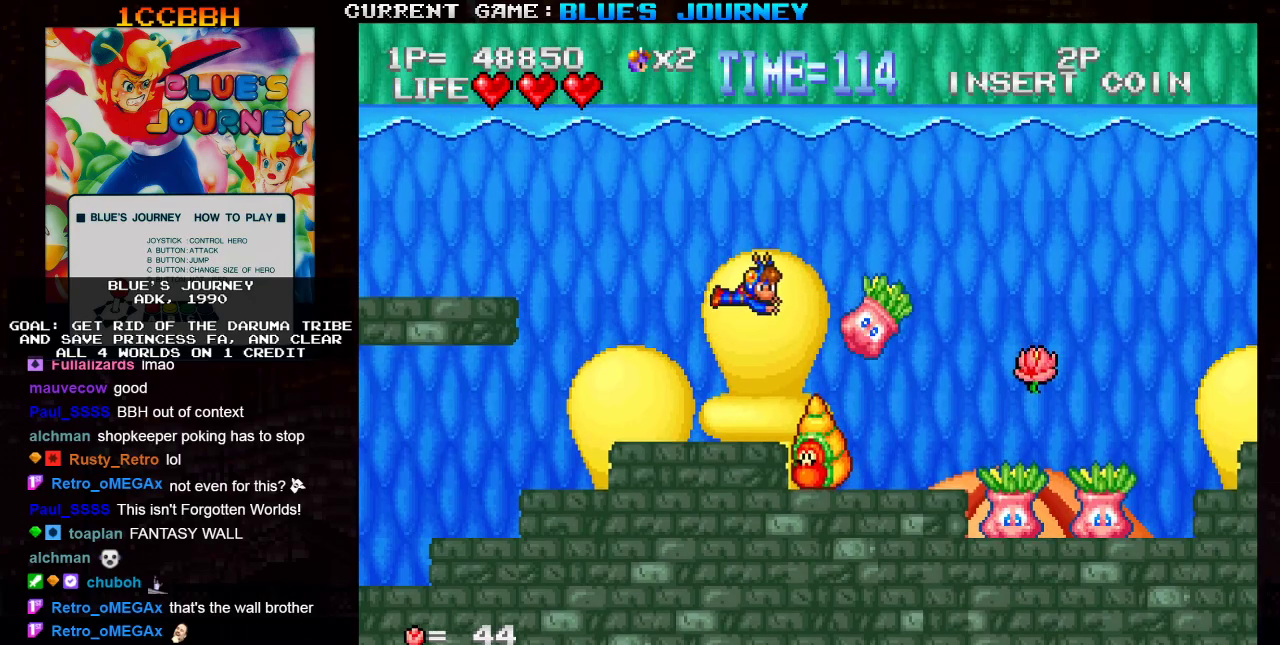
{"buttons": ["TRIANGLE"], "left_stick": "right", "events": [[483, "TRIANGLE", "down"]]}
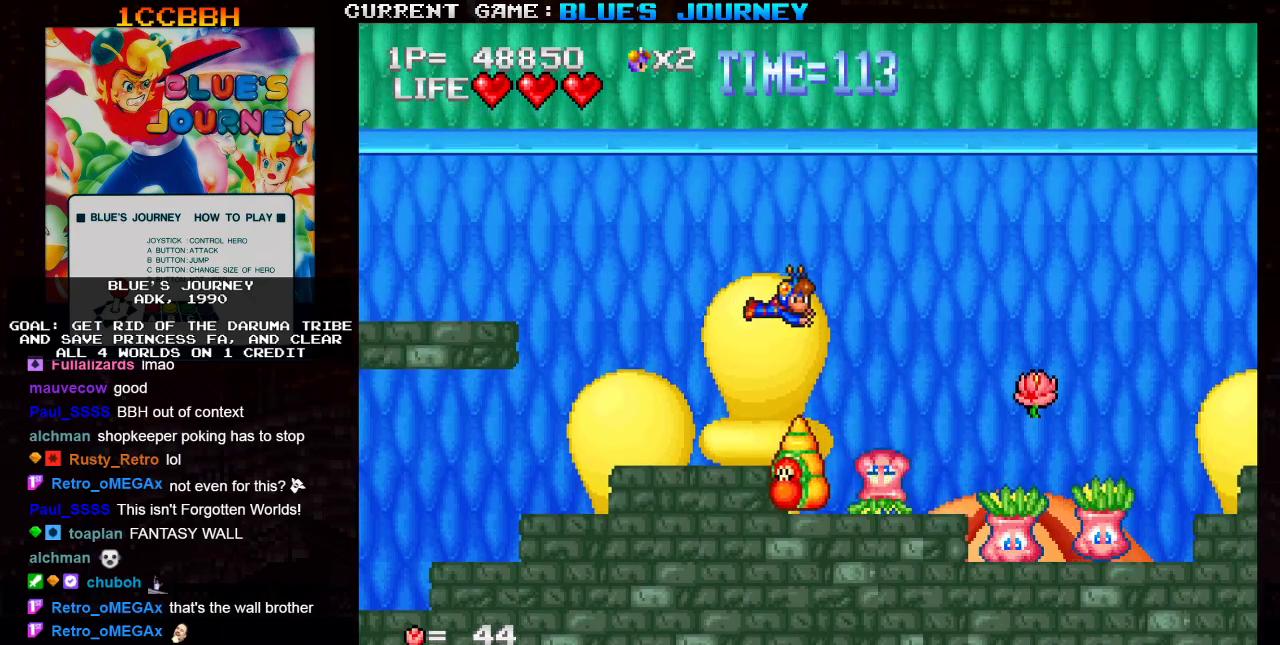
{"buttons": [], "left_stick": "right", "events": [[83, "TRIANGLE", "up"], [183, "TRIANGLE", "down"], [250, "TRIANGLE", "up"], [333, "TRIANGLE", "down"], [417, "TRIANGLE", "up"]]}
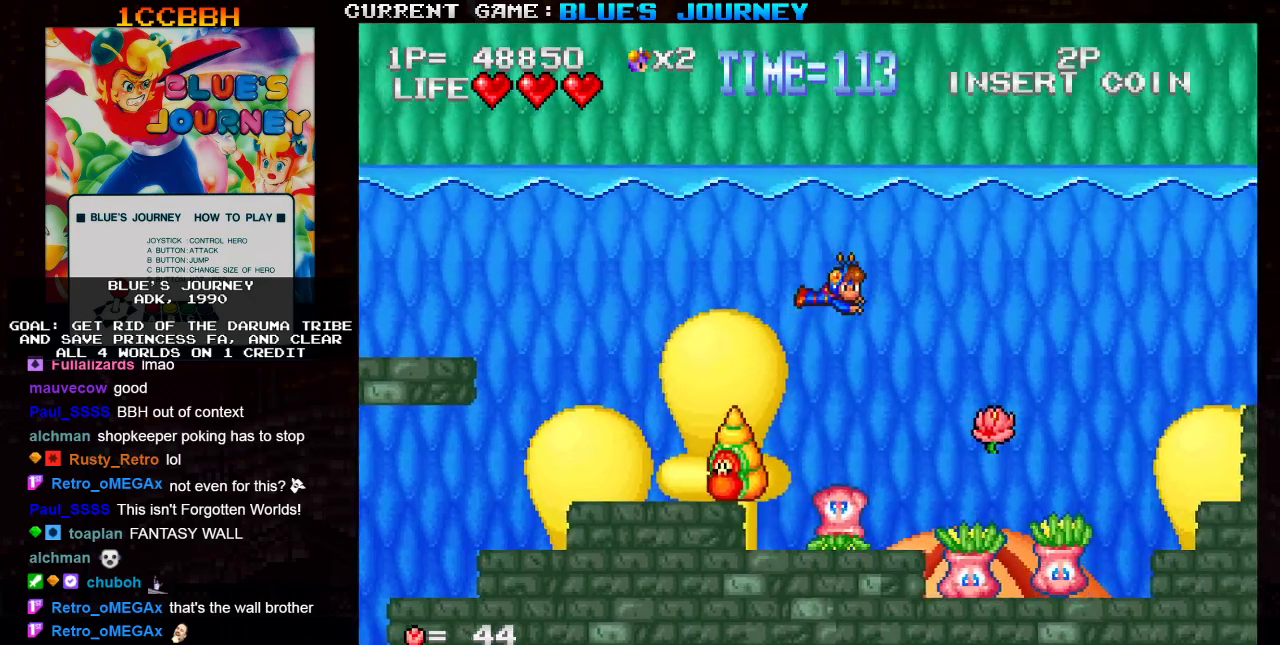
{"buttons": [], "left_stick": "right", "events": []}
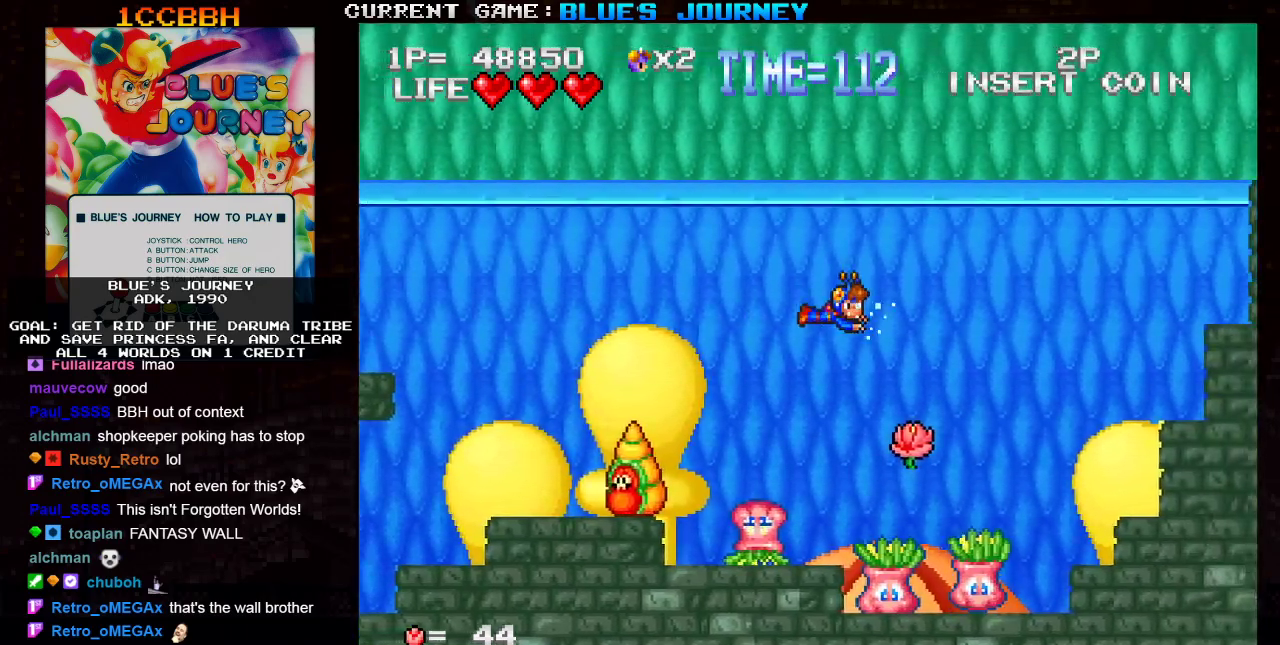
{"buttons": ["TRIANGLE"], "left_stick": "right", "events": [[133, "TRIANGLE", "down"], [267, "TRIANGLE", "up"], [433, "TRIANGLE", "down"]]}
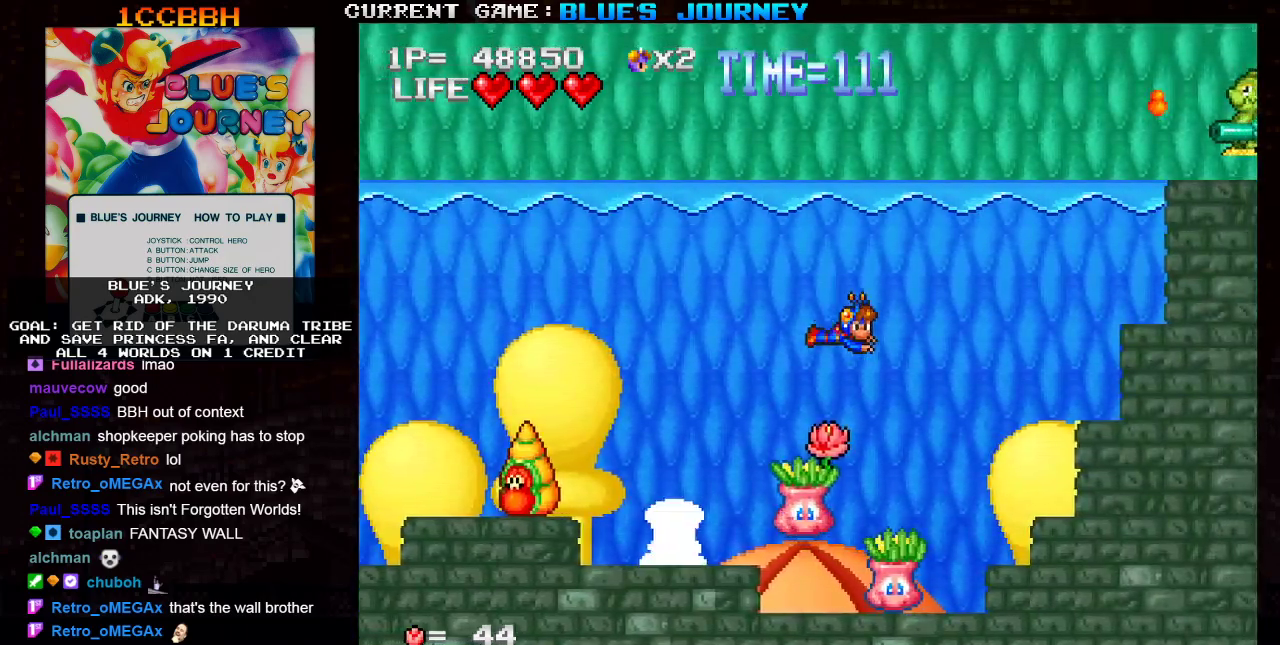
{"buttons": [], "left_stick": "right", "events": [[17, "TRIANGLE", "up"], [200, "TRIANGLE", "down"], [283, "TRIANGLE", "up"]]}
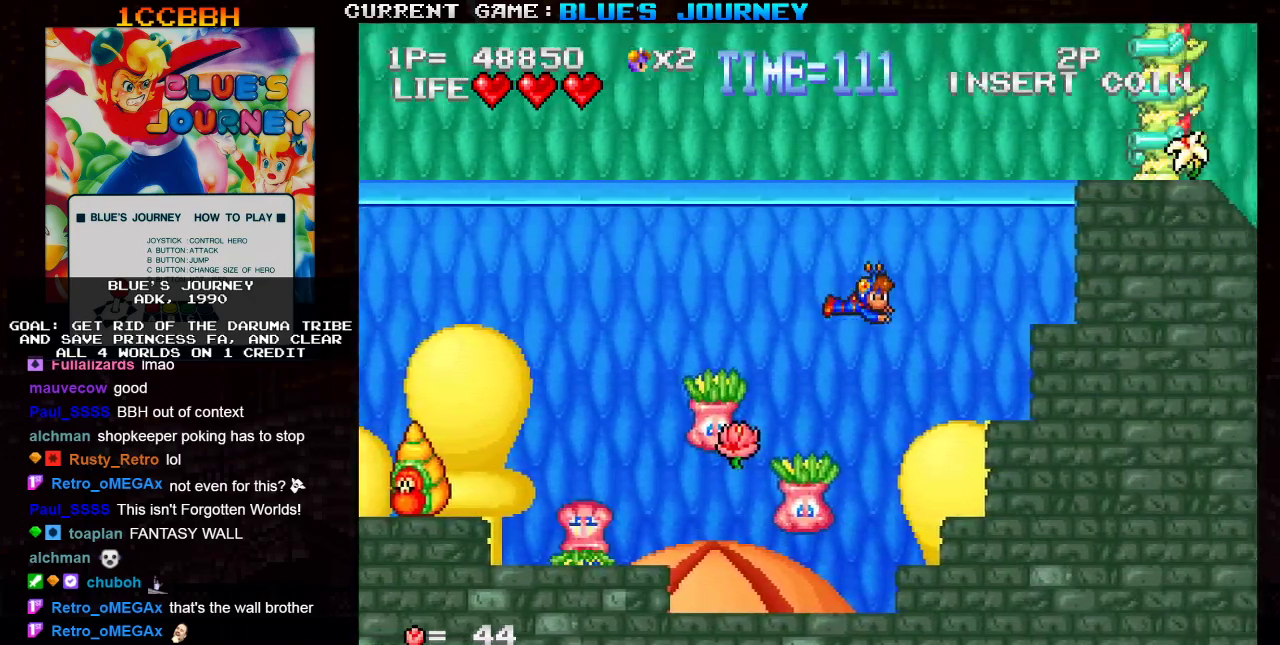
{"buttons": [], "left_stick": "right", "events": [[233, "TRIANGLE", "down"], [333, "TRIANGLE", "up"]]}
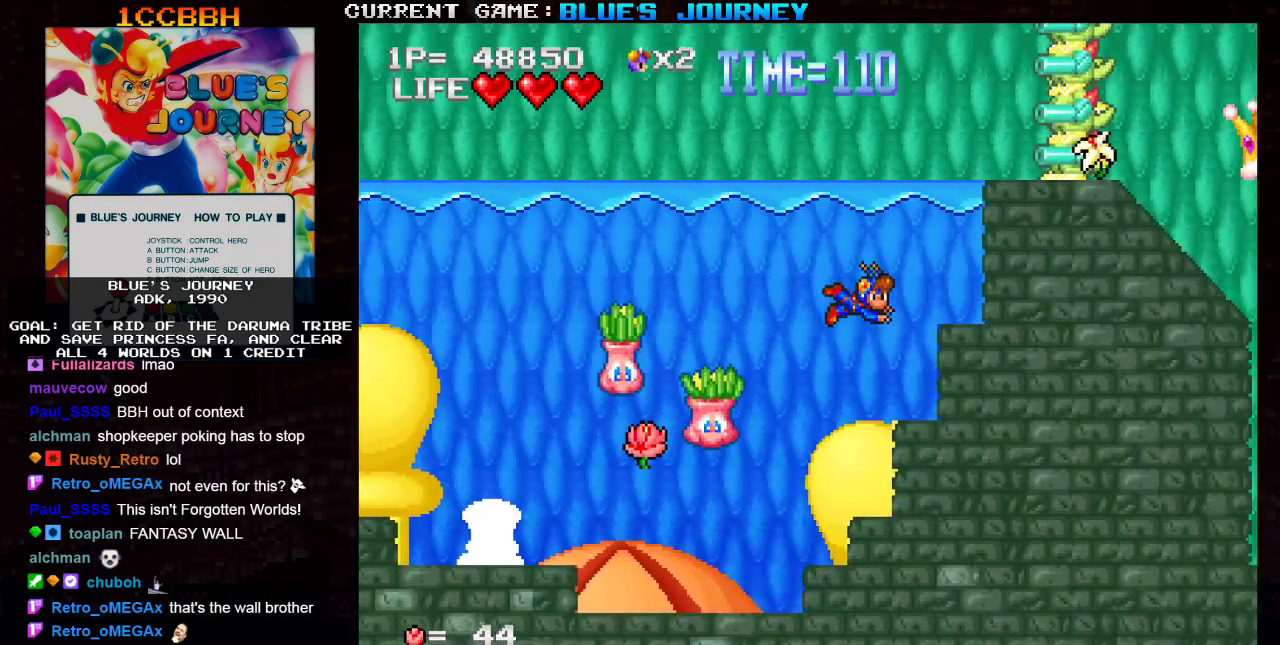
{"buttons": [], "left_stick": "right", "events": [[33, "TRIANGLE", "down"], [100, "TRIANGLE", "up"]]}
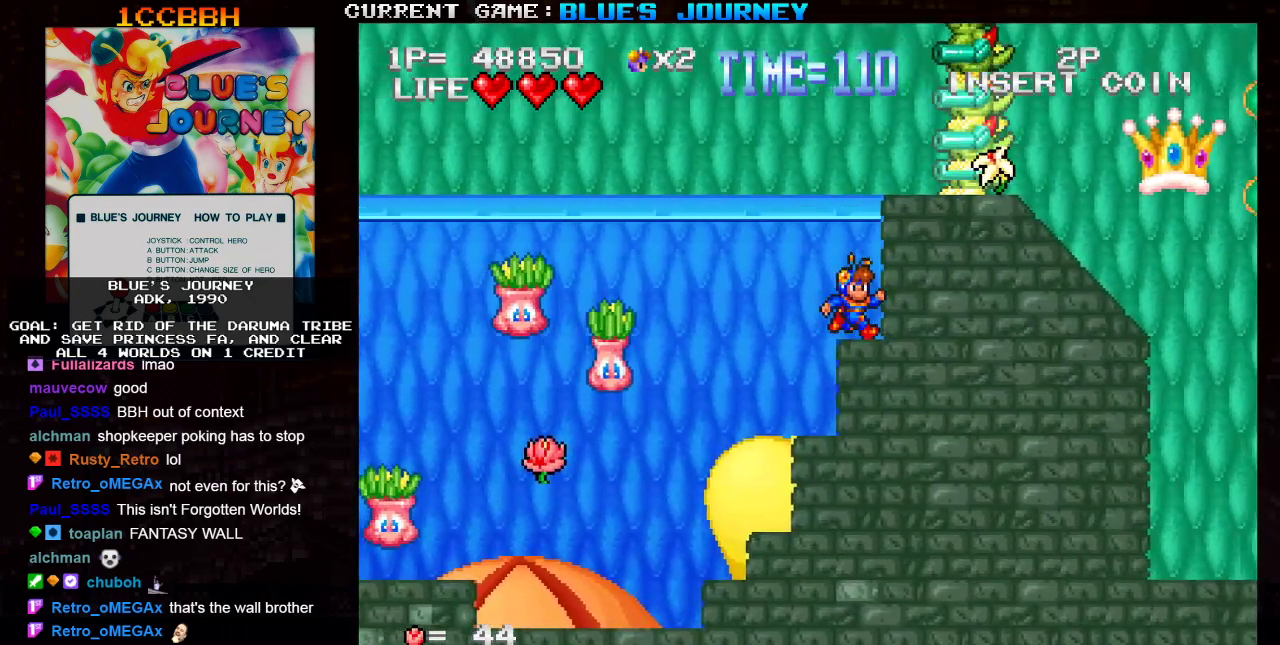
{"buttons": [], "left_stick": "center", "events": [[17, "left_stick", "center"], [383, "TRIANGLE", "down"], [483, "TRIANGLE", "up"]]}
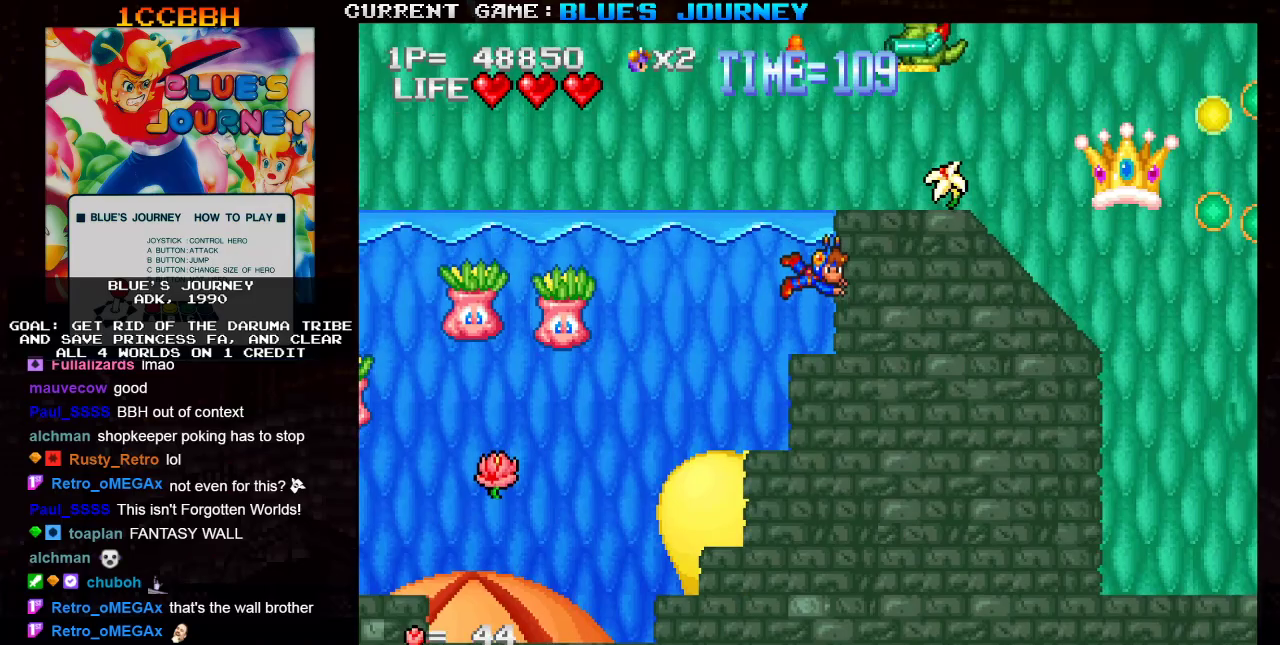
{"buttons": [], "left_stick": "center", "events": [[50, "TRIANGLE", "down"], [167, "SQUARE", "down"], [167, "TRIANGLE", "up"], [233, "SQUARE", "up"], [317, "SQUARE", "down"], [400, "SQUARE", "up"]]}
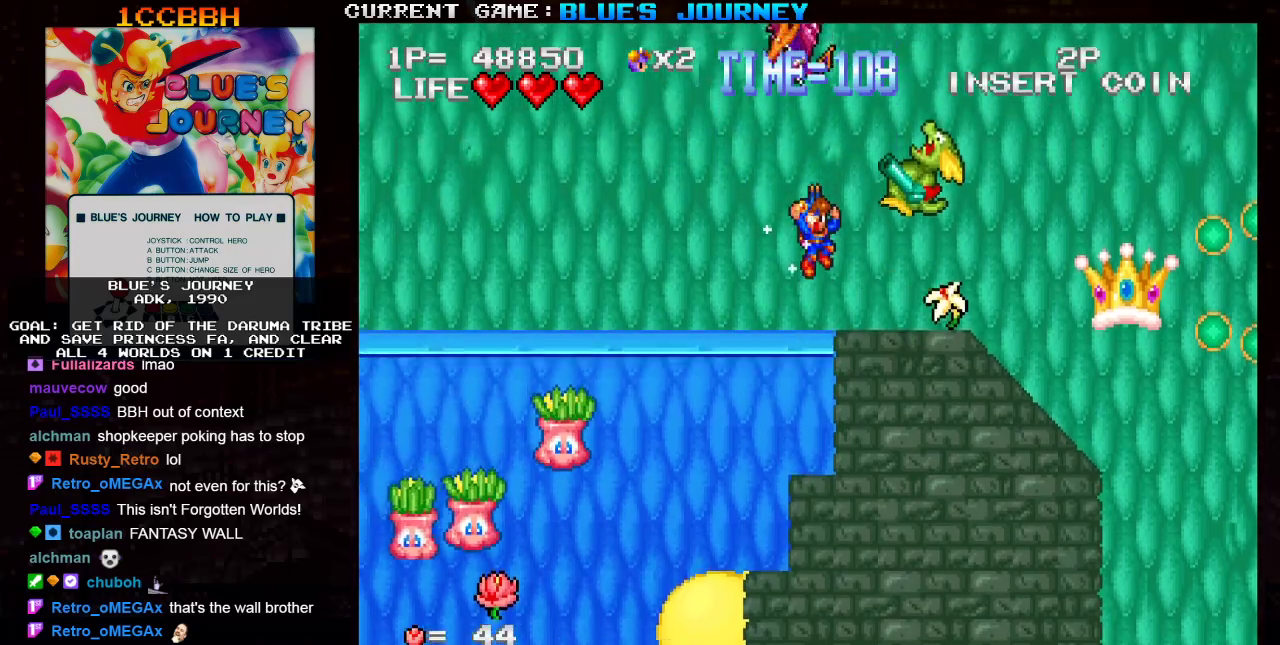
{"buttons": [], "left_stick": "left", "events": [[100, "left_stick", "right"], [117, "TRIANGLE", "down"], [183, "TRIANGLE", "up"], [483, "left_stick", "left"]]}
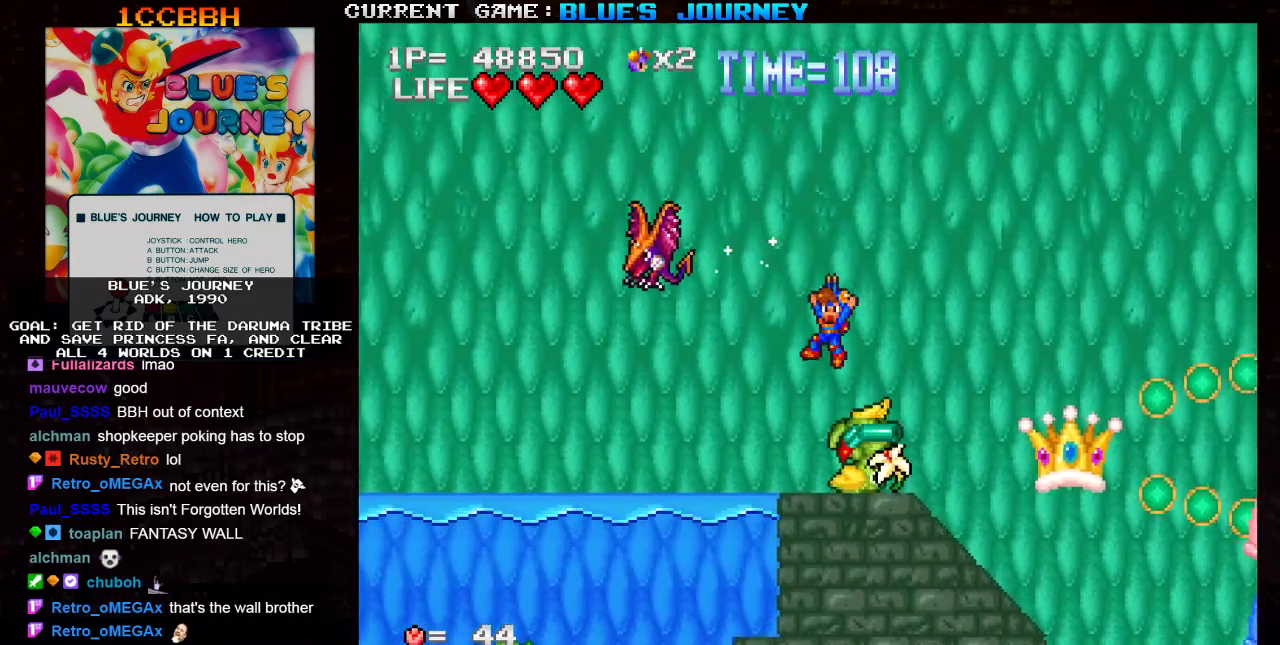
{"buttons": [], "left_stick": "right", "events": [[100, "left_stick", "center"], [417, "left_stick", "right"]]}
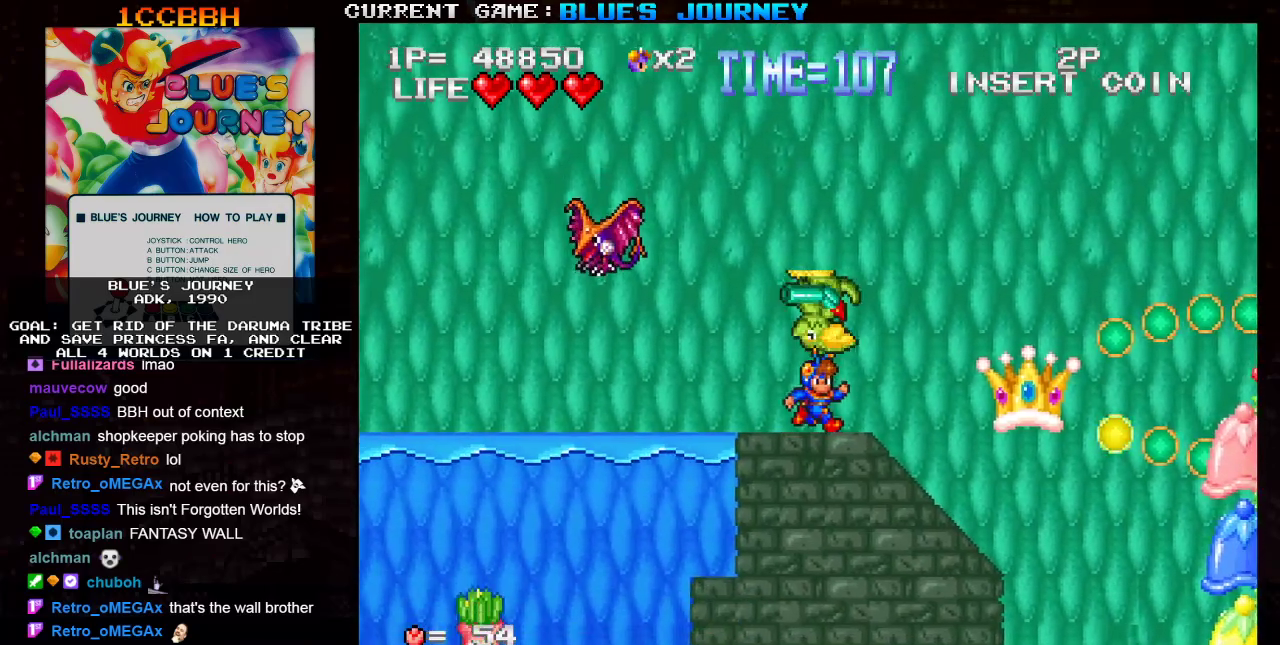
{"buttons": [], "left_stick": "right", "events": [[50, "left_stick", "center"], [117, "R1", "down"], [217, "R1", "up"], [433, "left_stick", "right"]]}
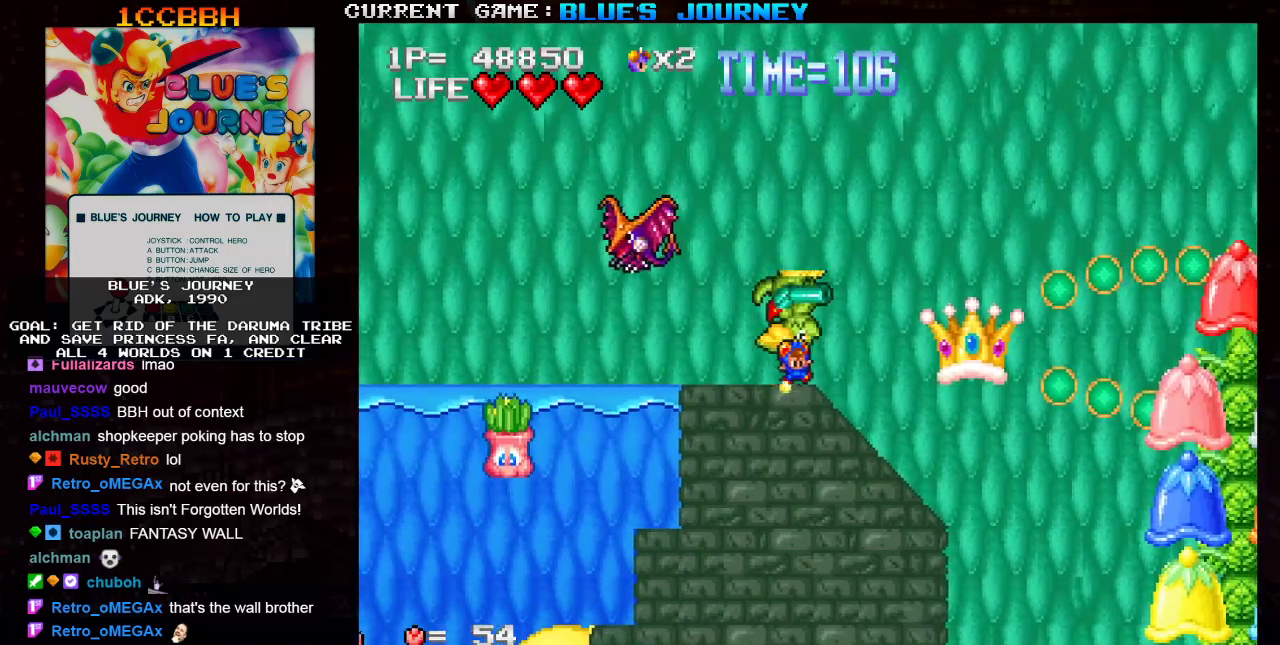
{"buttons": ["TRIANGLE"], "left_stick": "up-right", "events": [[117, "left_stick", "up-right"], [367, "TRIANGLE", "down"]]}
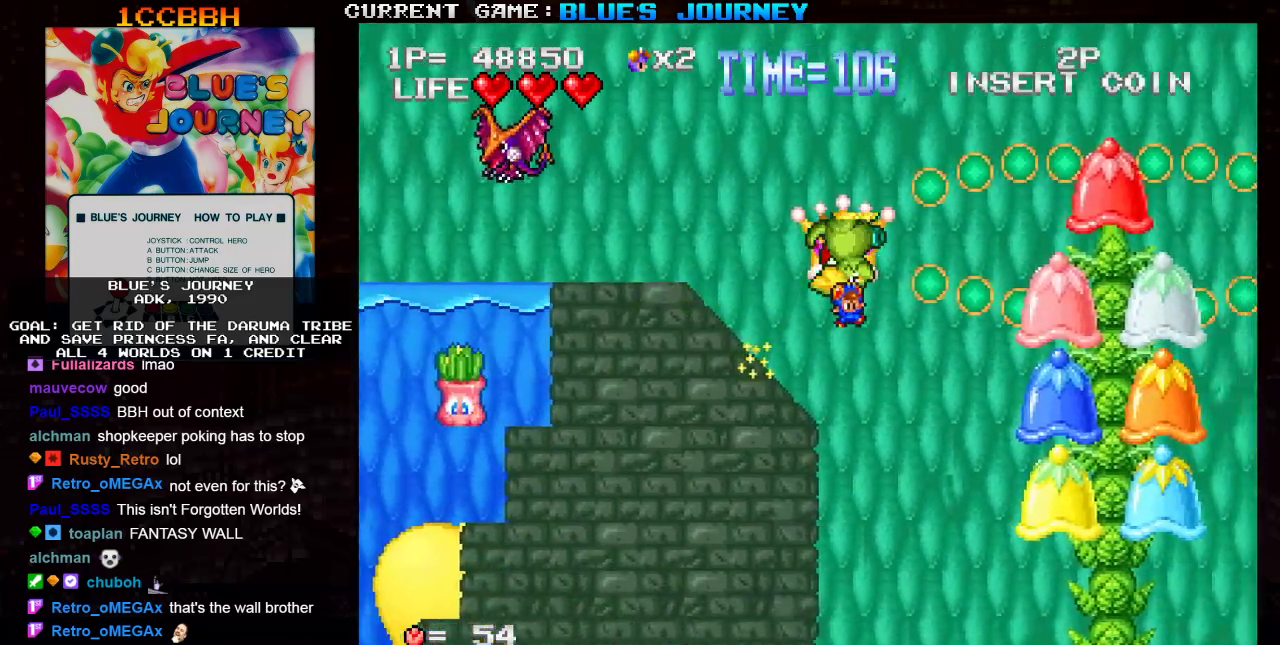
{"buttons": ["TRIANGLE"], "left_stick": "up-right", "events": []}
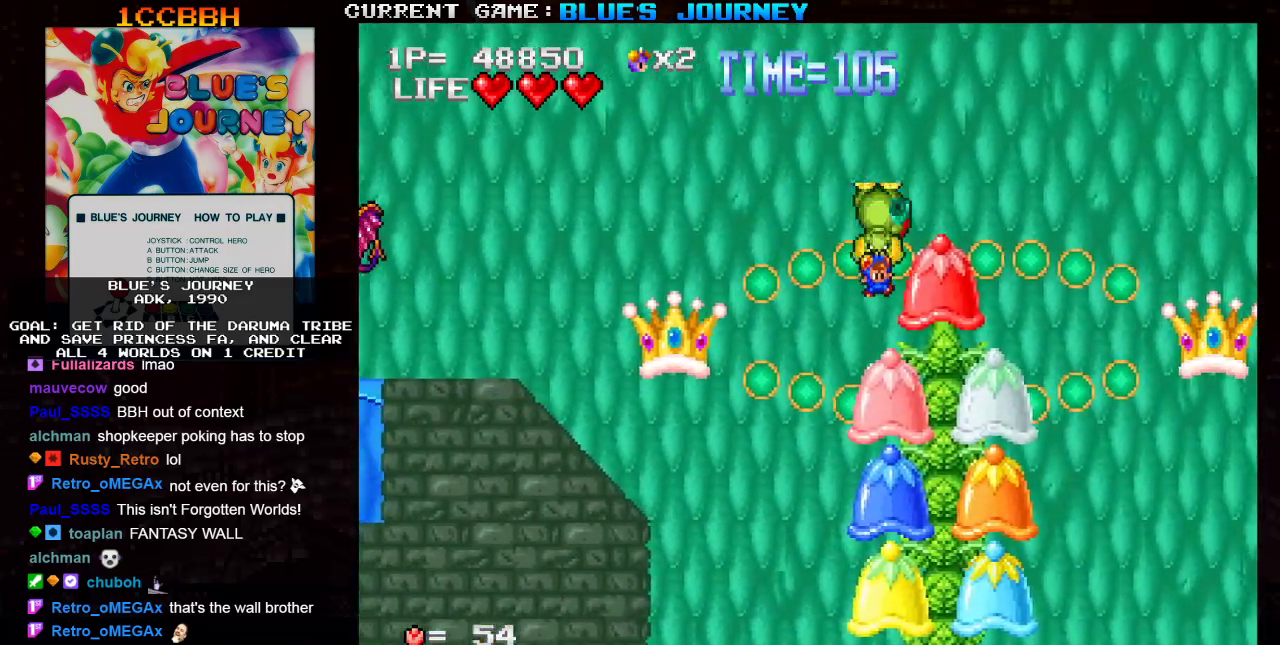
{"buttons": [], "left_stick": "center", "events": [[400, "TRIANGLE", "up"], [500, "left_stick", "center"]]}